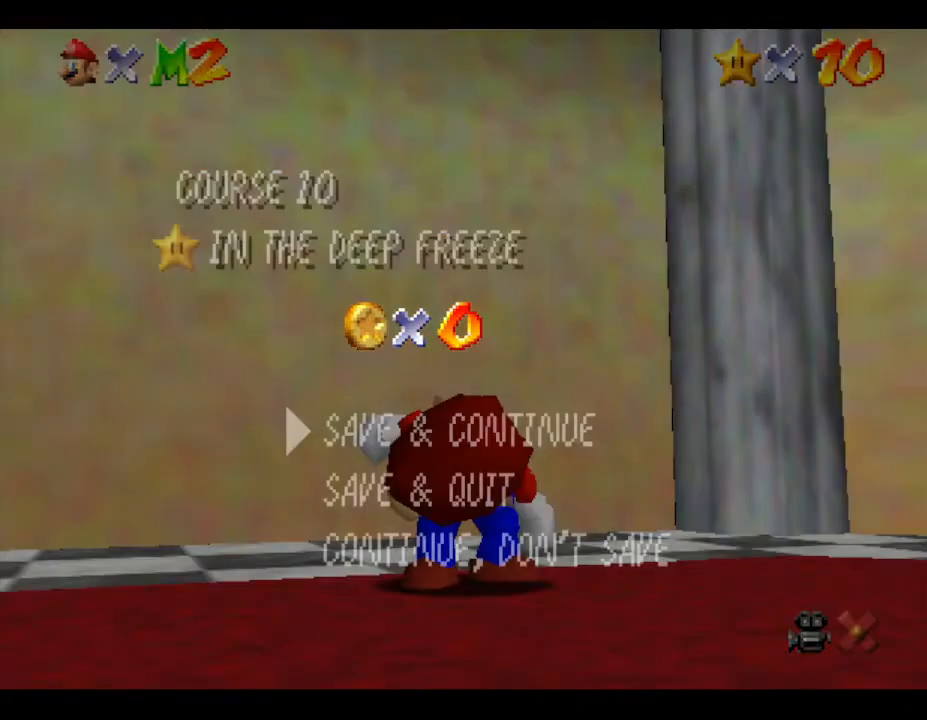
Gameplay with a controller (Nintendo layout); each line is a JSON object with the inputs held at the frame after it. "events" lists button and stick changes between this image and that frame as [ms after this image, input, new state], when the widget could be followed in between. Not read: L3 R3.
{"buttons": ["A"], "left_stick": "center", "events": [[450, "A", "down"]]}
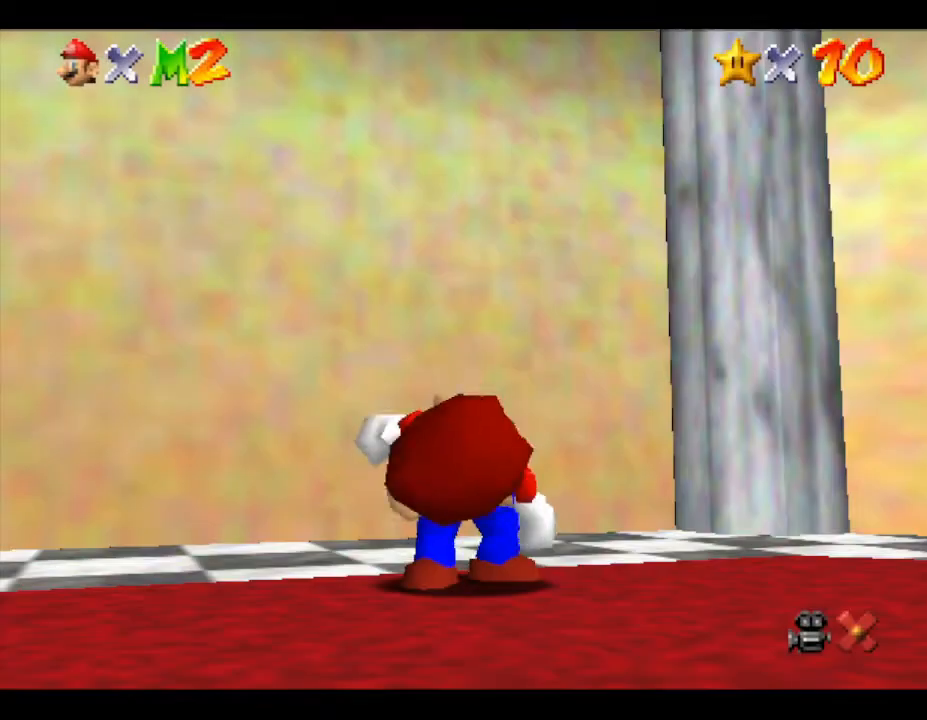
{"buttons": [], "left_stick": "up", "events": [[67, "A", "up"], [467, "left_stick", "up"]]}
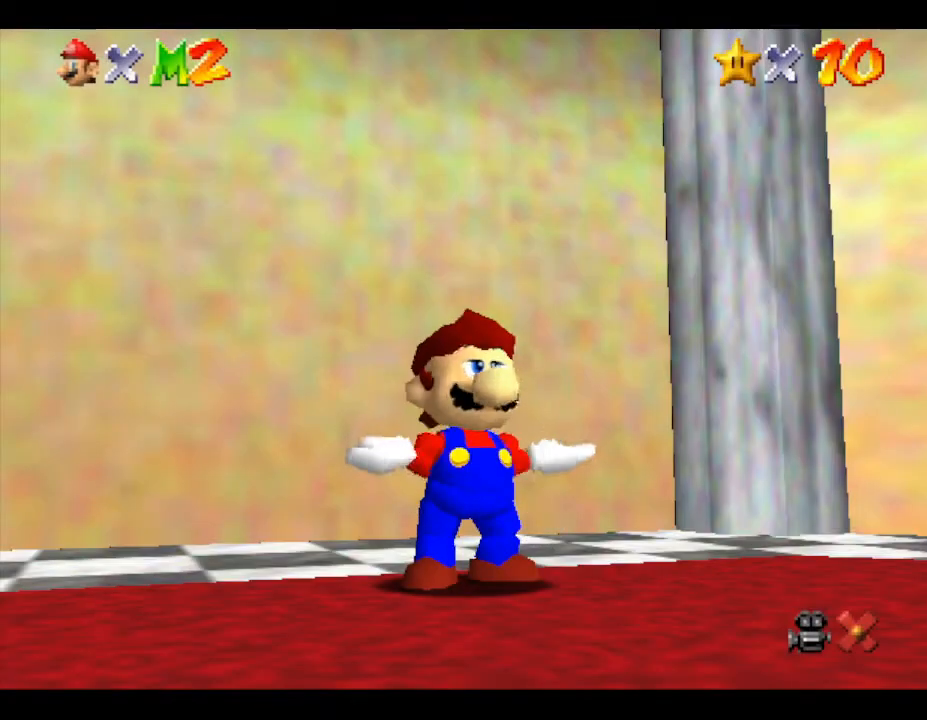
{"buttons": [], "left_stick": "up-left", "events": [[367, "left_stick", "up-left"]]}
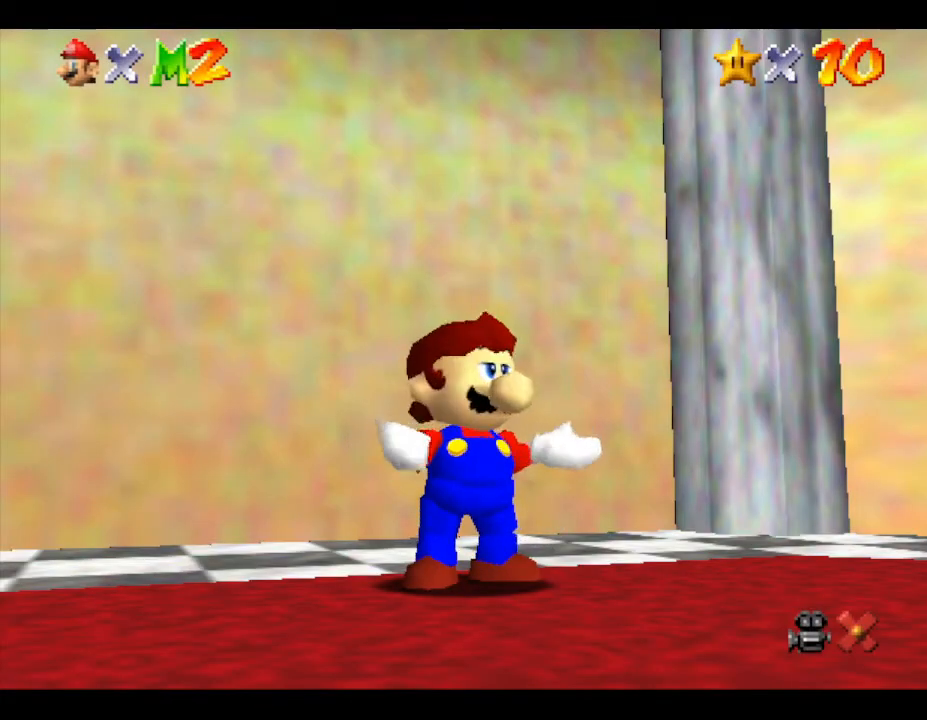
{"buttons": [], "left_stick": "up", "events": [[100, "left_stick", "center"], [400, "left_stick", "up"]]}
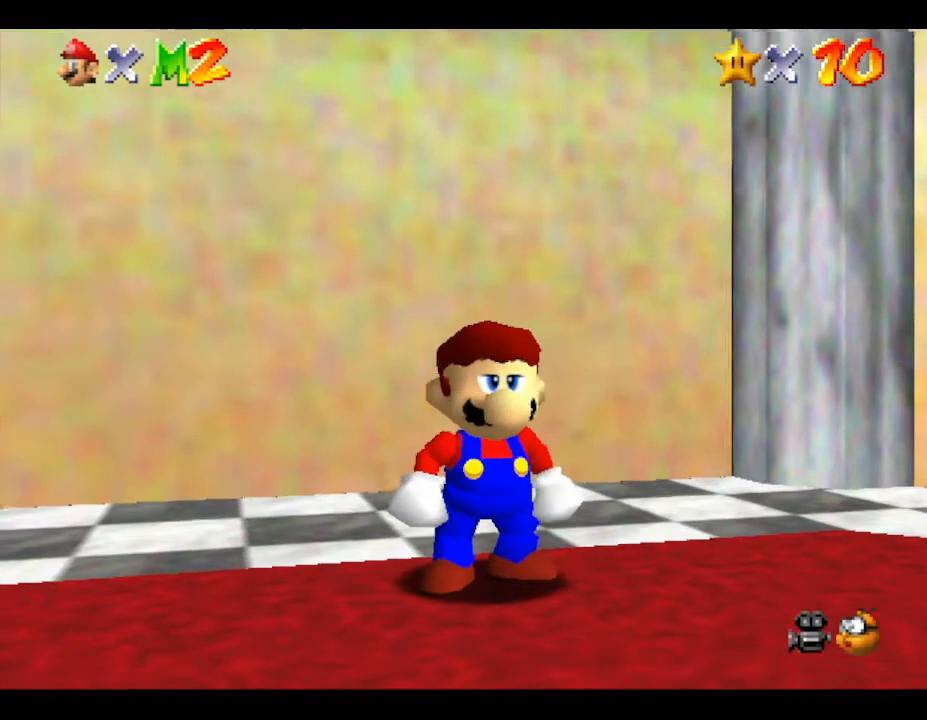
{"buttons": [], "left_stick": "up", "events": []}
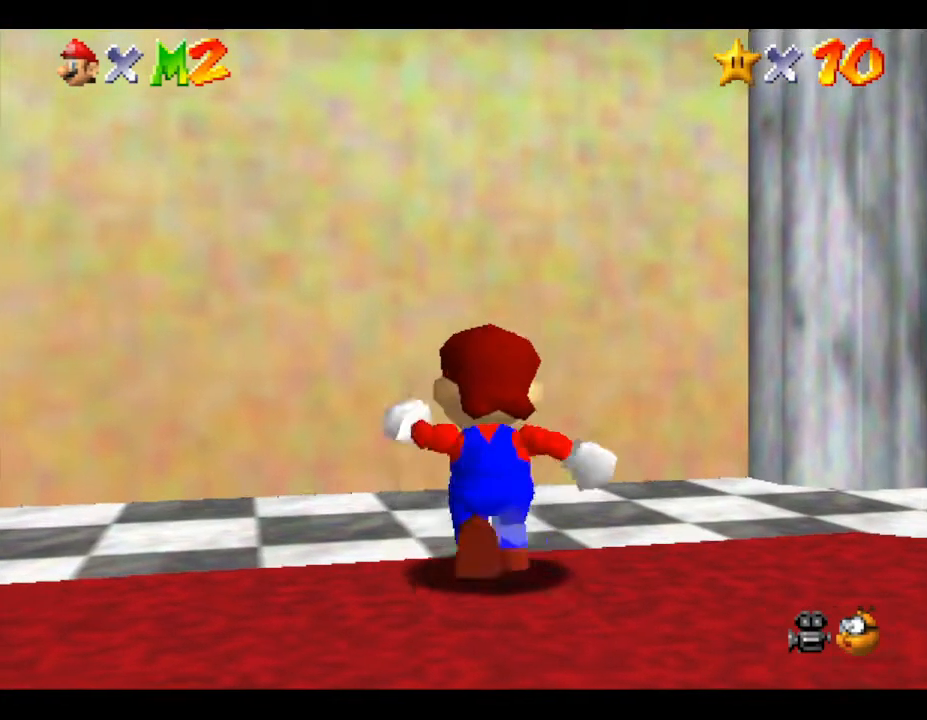
{"buttons": ["A"], "left_stick": "up", "events": [[217, "left_stick", "center"], [300, "A", "down"], [300, "left_stick", "up"]]}
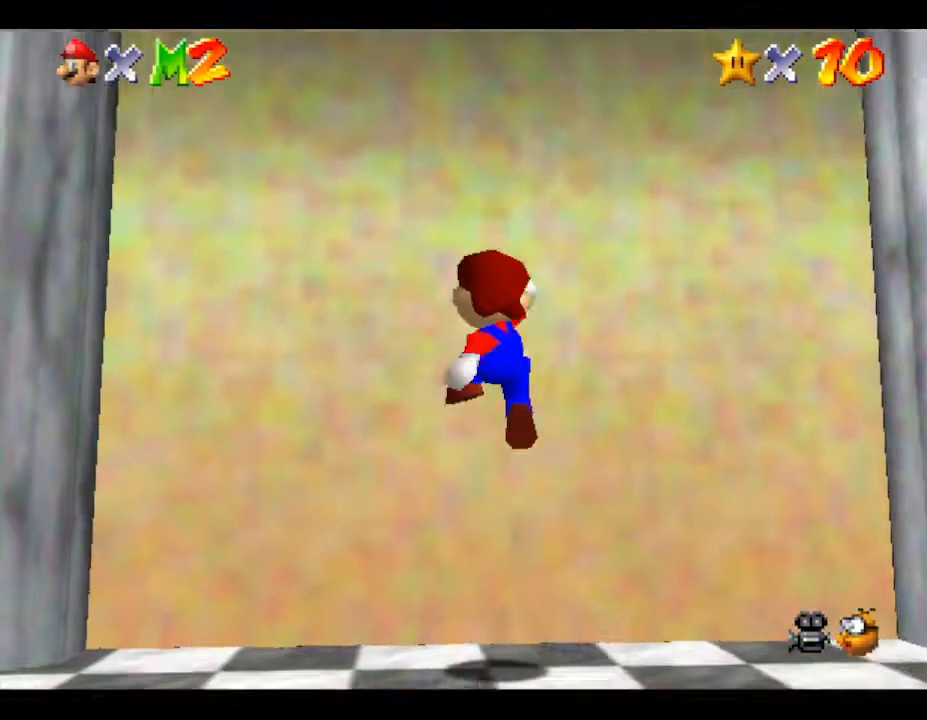
{"buttons": [], "left_stick": "up", "events": [[383, "A", "up"]]}
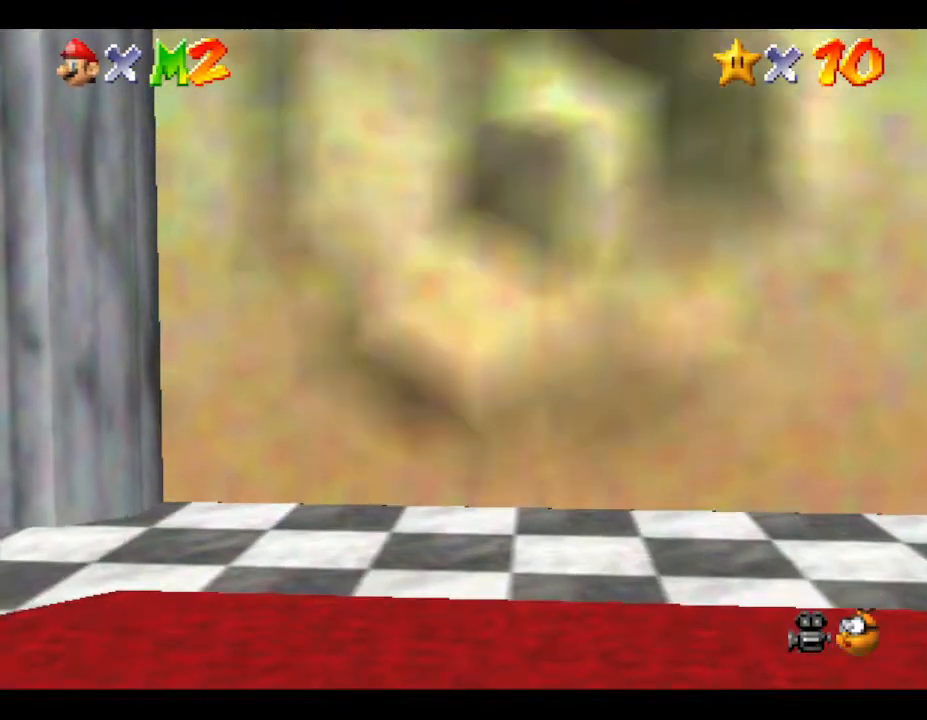
{"buttons": [], "left_stick": "center", "events": [[200, "left_stick", "center"]]}
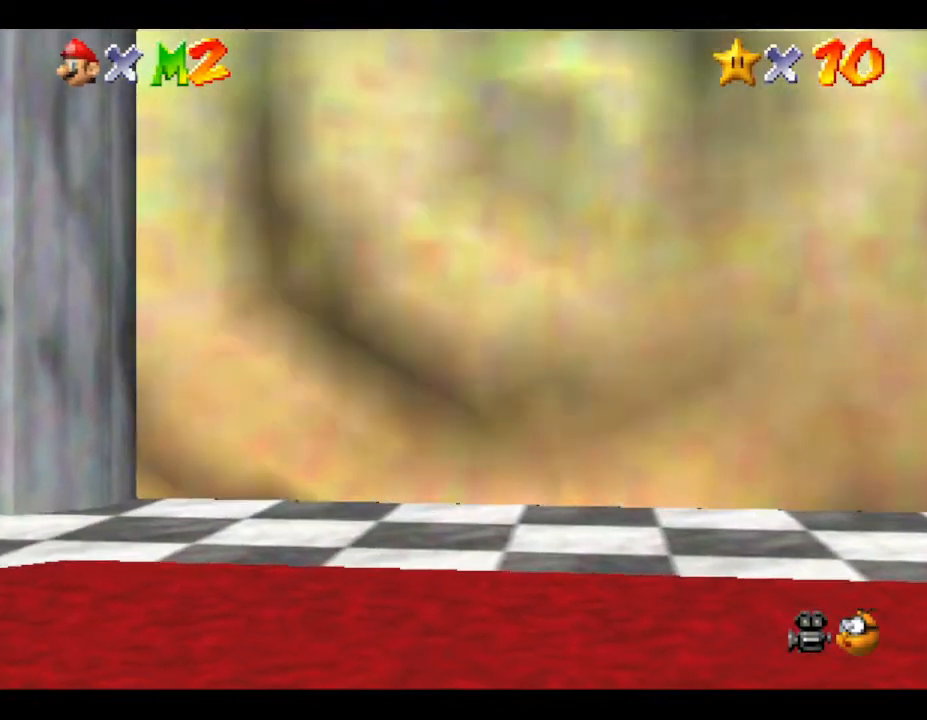
{"buttons": [], "left_stick": "center", "events": []}
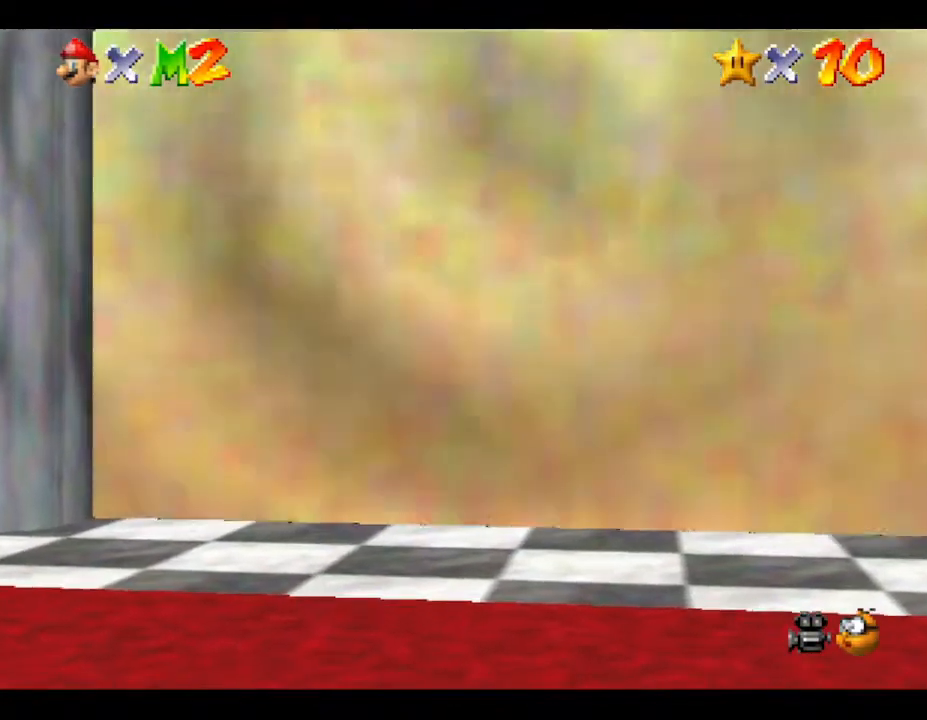
{"buttons": [], "left_stick": "center", "events": []}
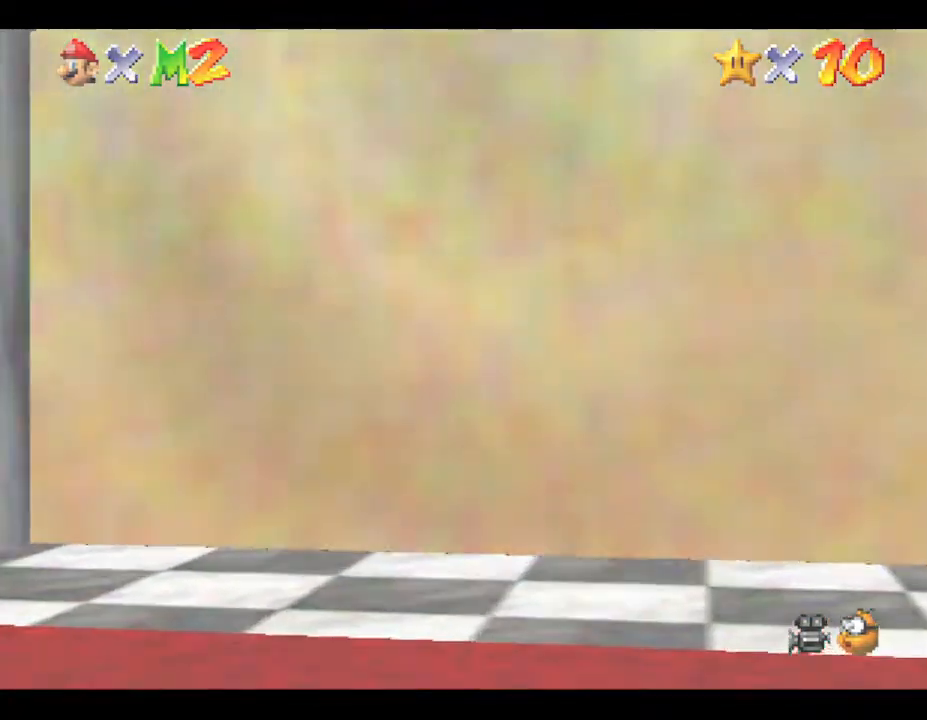
{"buttons": [], "left_stick": "center", "events": []}
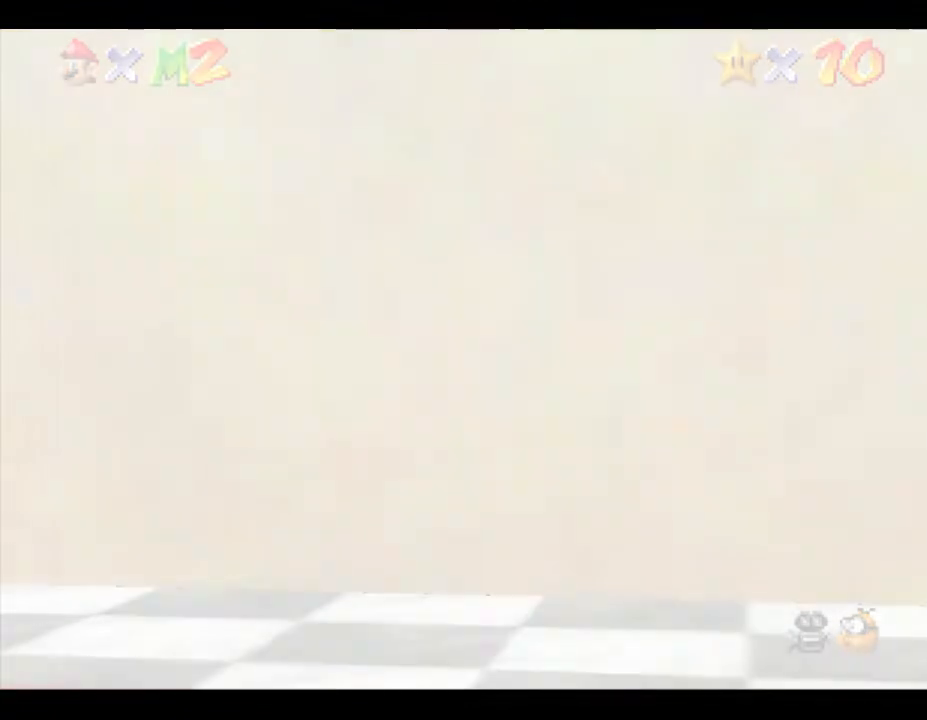
{"buttons": [], "left_stick": "center", "events": []}
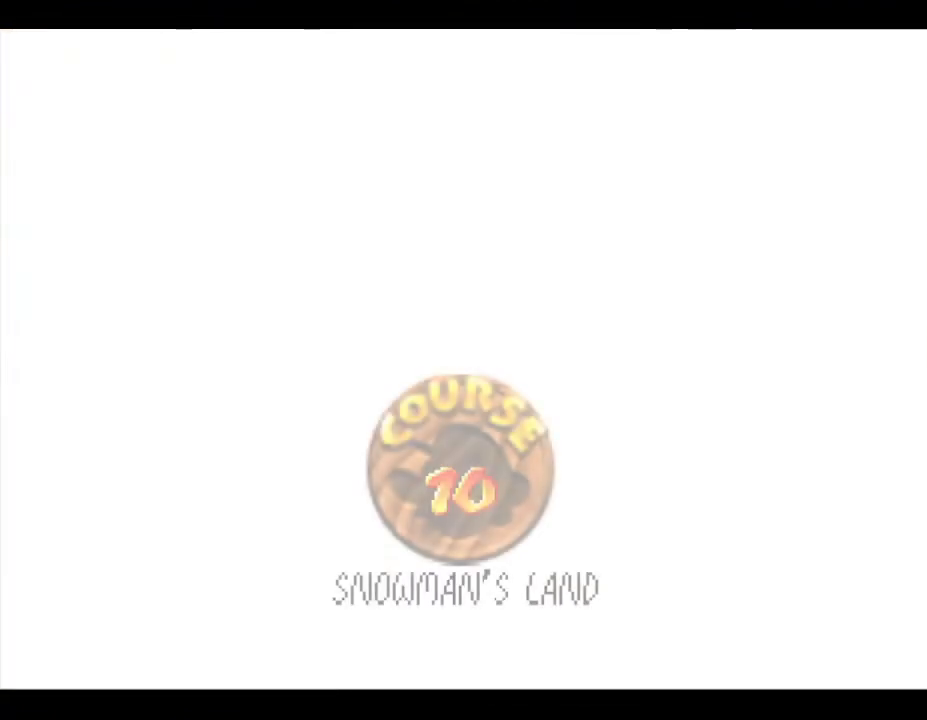
{"buttons": [], "left_stick": "center", "events": []}
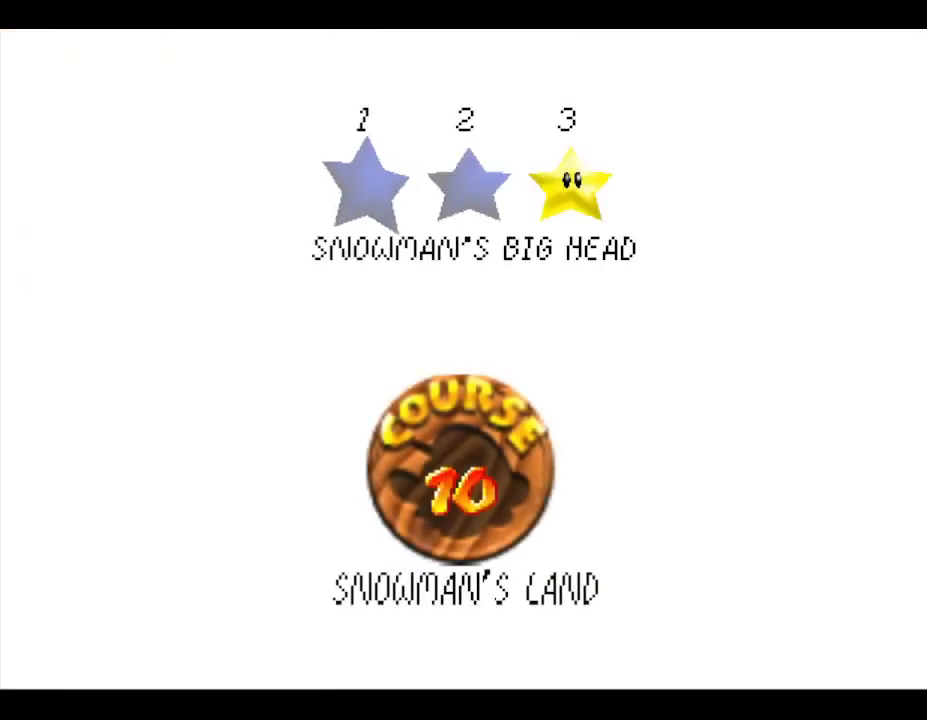
{"buttons": ["A"], "left_stick": "center", "events": [[433, "A", "down"]]}
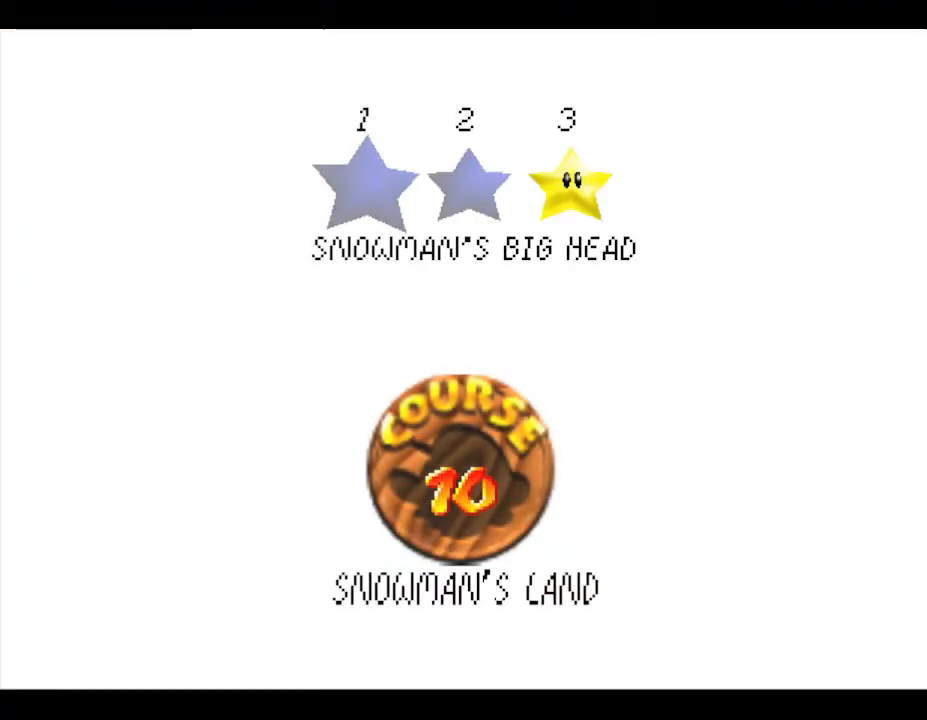
{"buttons": [], "left_stick": "center", "events": [[117, "A", "up"]]}
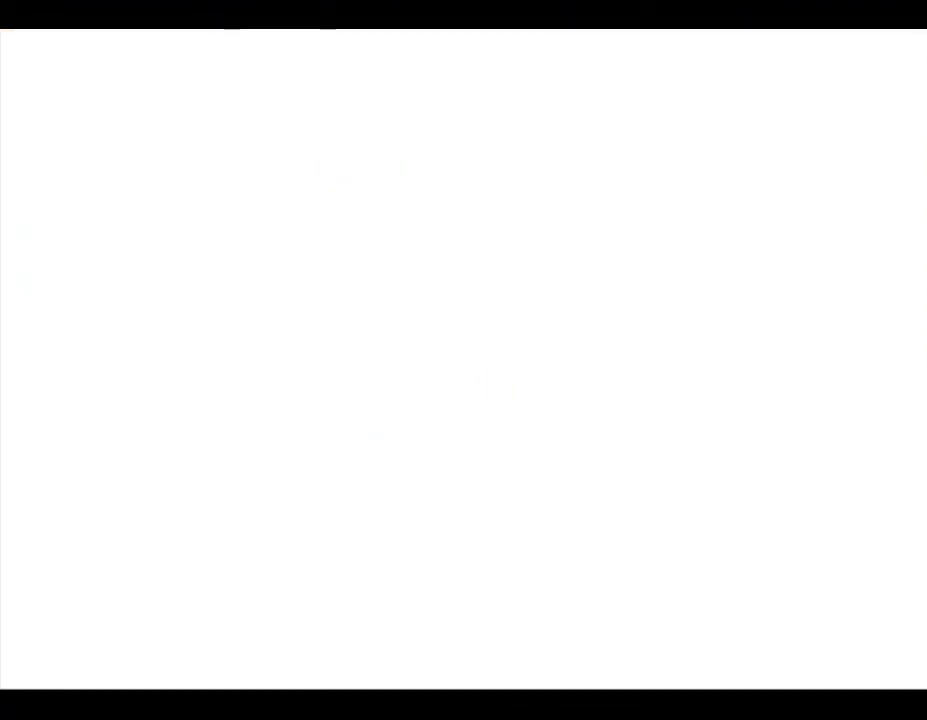
{"buttons": [], "left_stick": "center", "events": []}
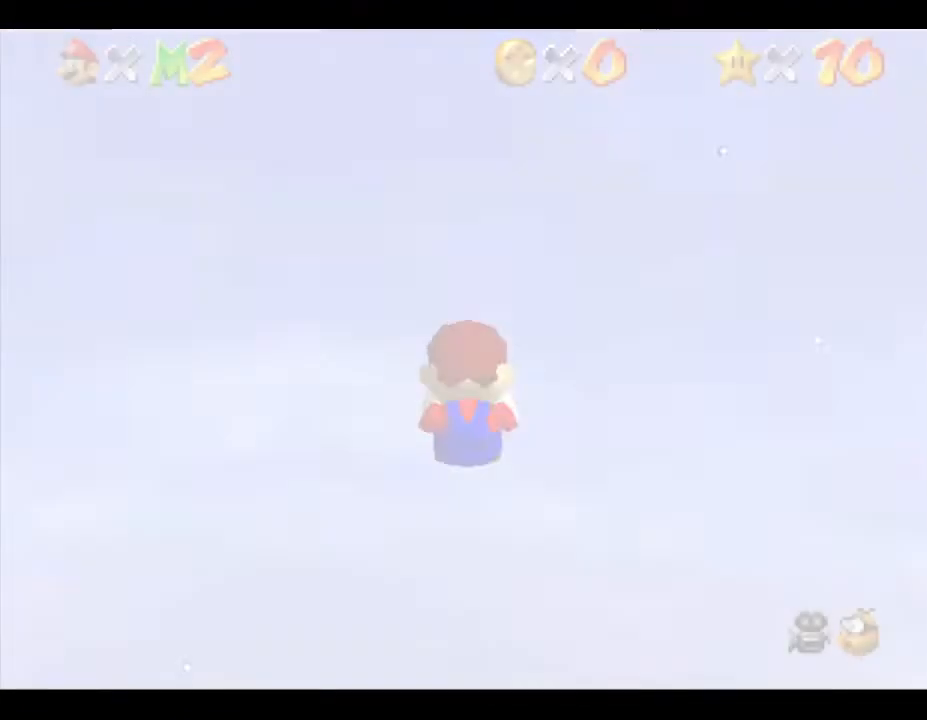
{"buttons": [], "left_stick": "center", "events": []}
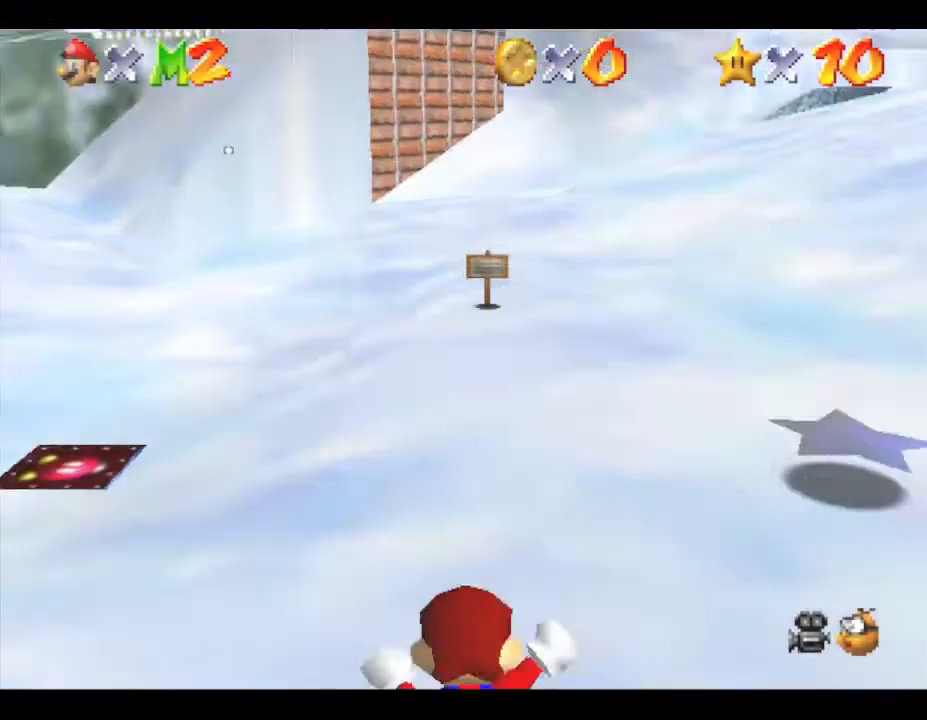
{"buttons": [], "left_stick": "up-left", "events": [[400, "left_stick", "up-left"]]}
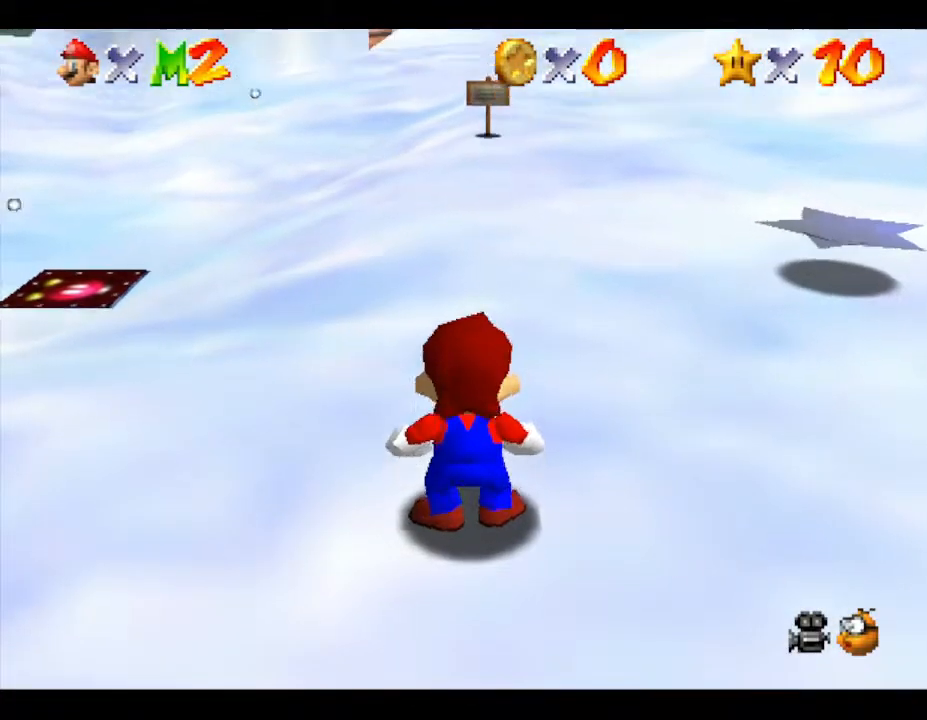
{"buttons": [], "left_stick": "up", "events": [[500, "left_stick", "up"]]}